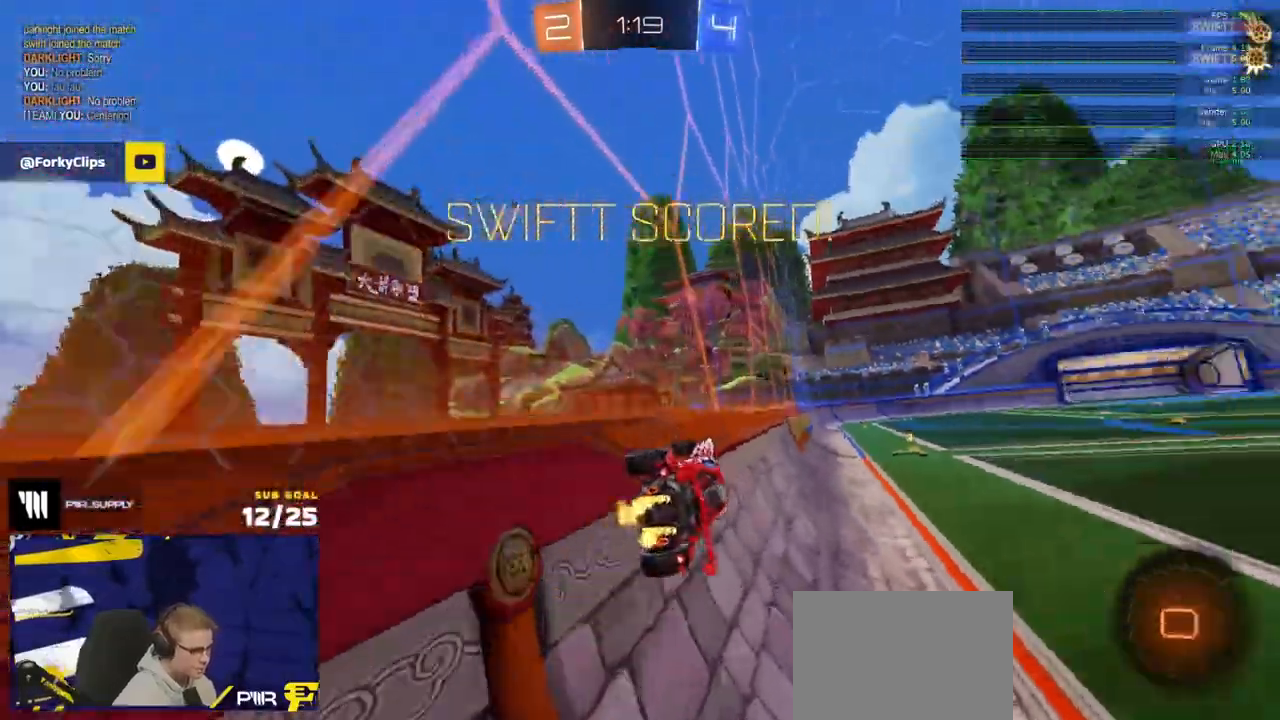
Gameplay with a controller (Xbox layout); each line is a JSON object with the inputs held at the frame after it (dt_ms = milliseconds from this image to that frame). "events" lists button and stick changes between this image and that frame as [ms after this image, input, new state], when the widget could be followed in between.
{"dt_ms": 1000, "buttons": ["R2"], "left_stick": "center", "right_stick": "center"}
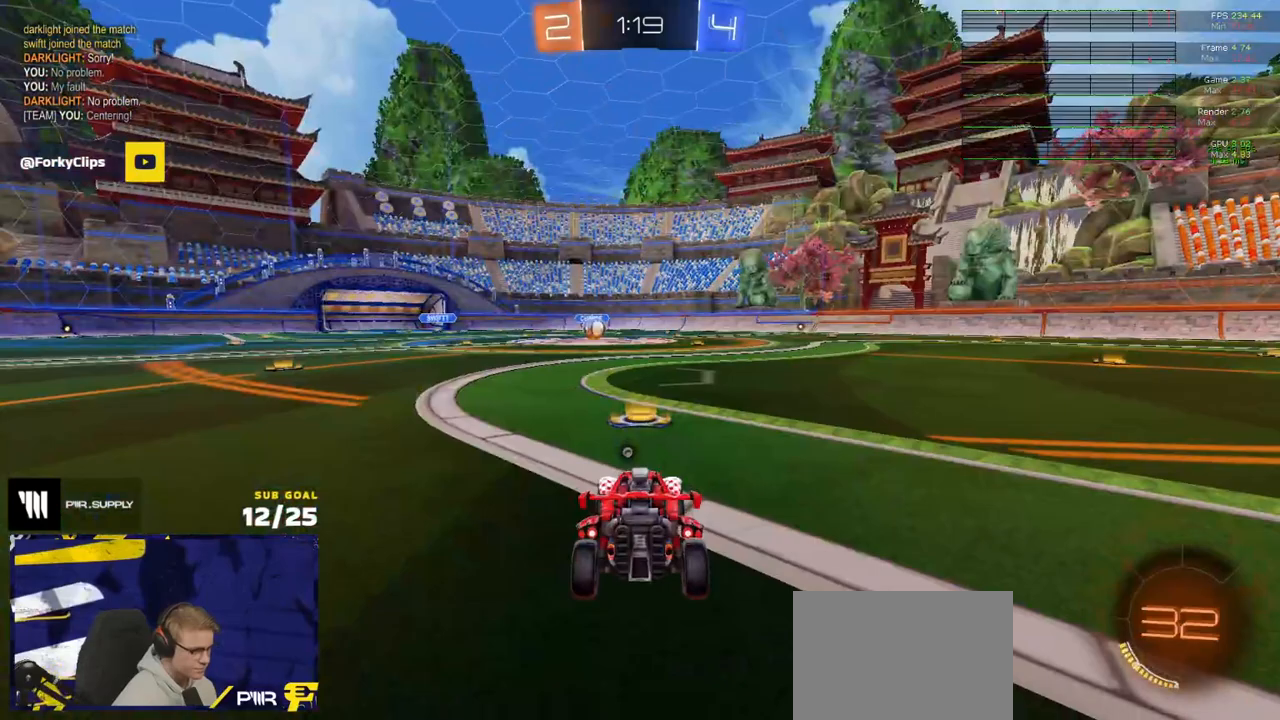
{"dt_ms": 500, "buttons": ["R2"], "left_stick": "center", "right_stick": "center", "events": [[50, "Y", "down"], [133, "Y", "up"]]}
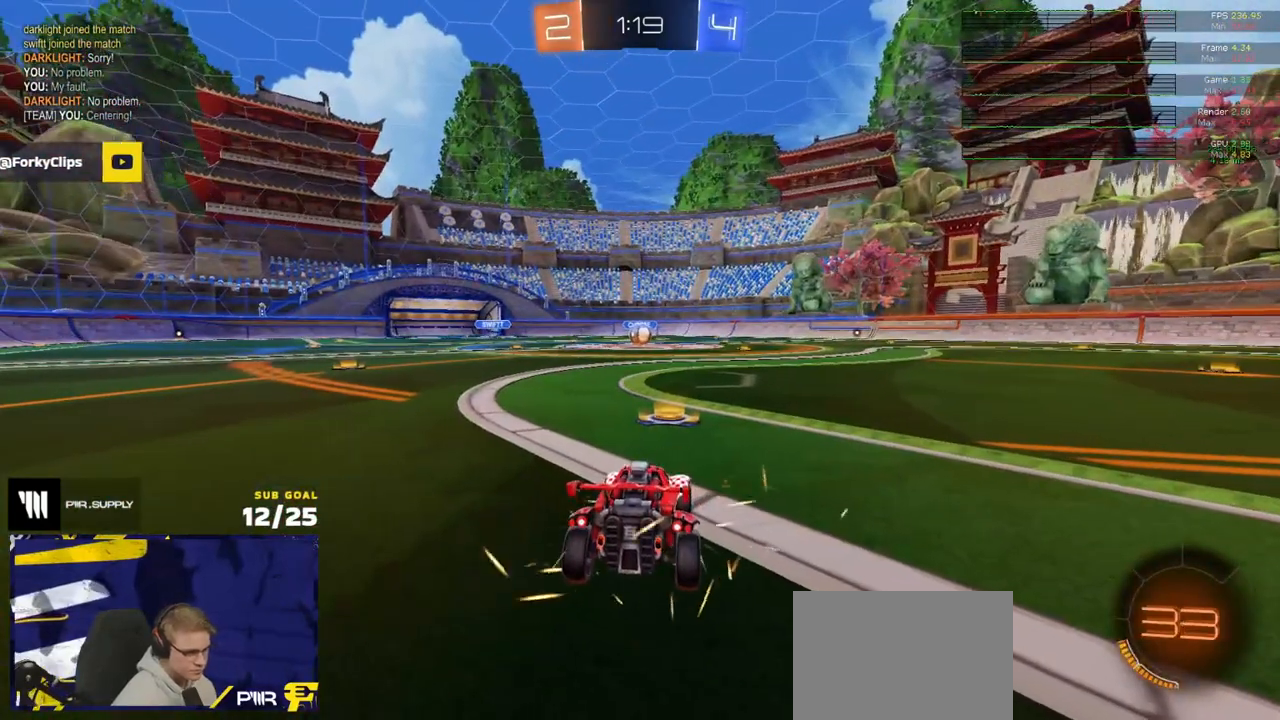
{"dt_ms": 500, "buttons": ["R2"], "left_stick": "center", "right_stick": "center", "events": [[417, "Y", "down"], [483, "Y", "up"]]}
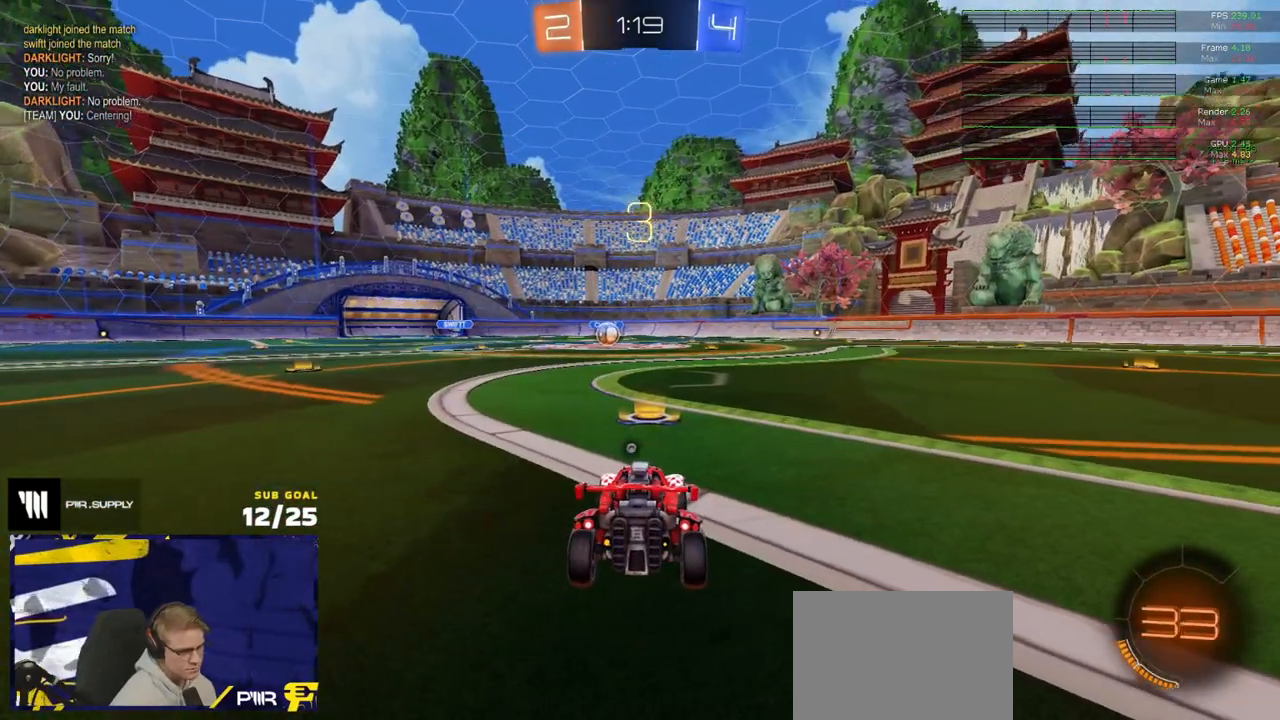
{"dt_ms": 500, "buttons": ["R2"], "left_stick": "center", "right_stick": "center", "events": [[50, "Y", "down"], [133, "Y", "up"]]}
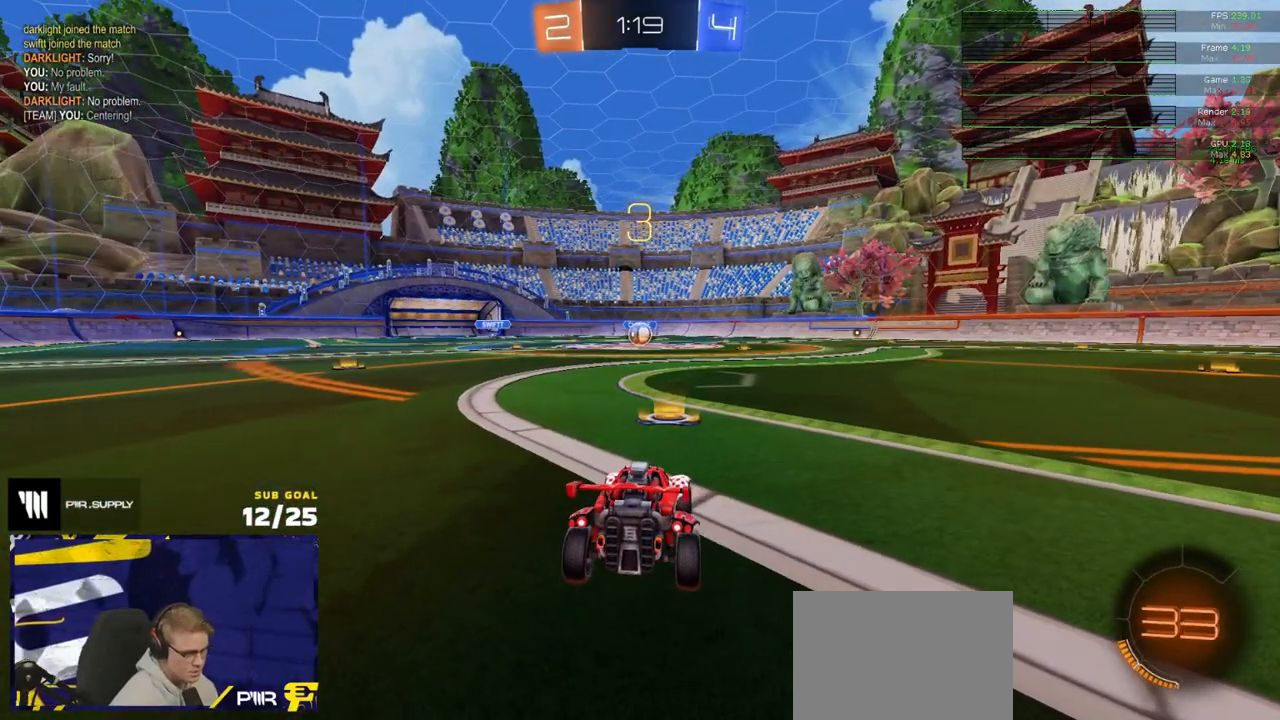
{"dt_ms": 500, "buttons": ["R2"], "left_stick": "center", "right_stick": "center", "events": []}
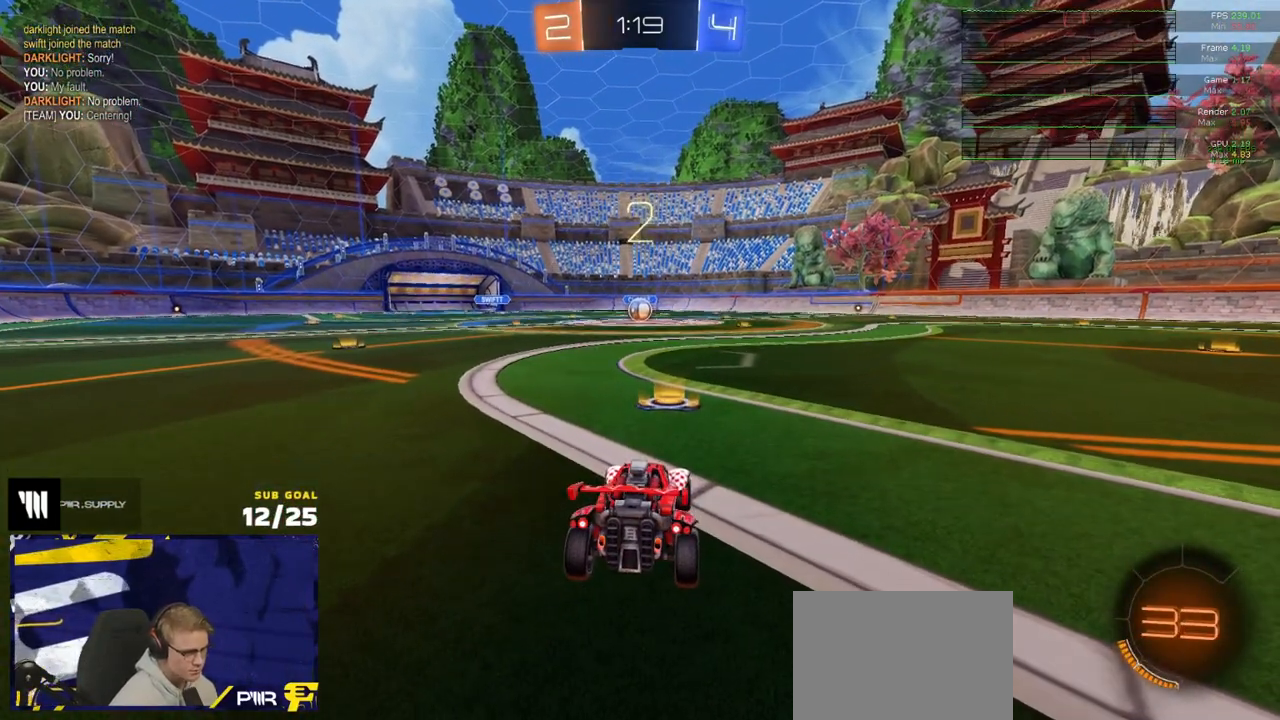
{"dt_ms": 500, "buttons": ["R1", "R2"], "left_stick": "center", "right_stick": "center", "events": [[133, "R1", "down"]]}
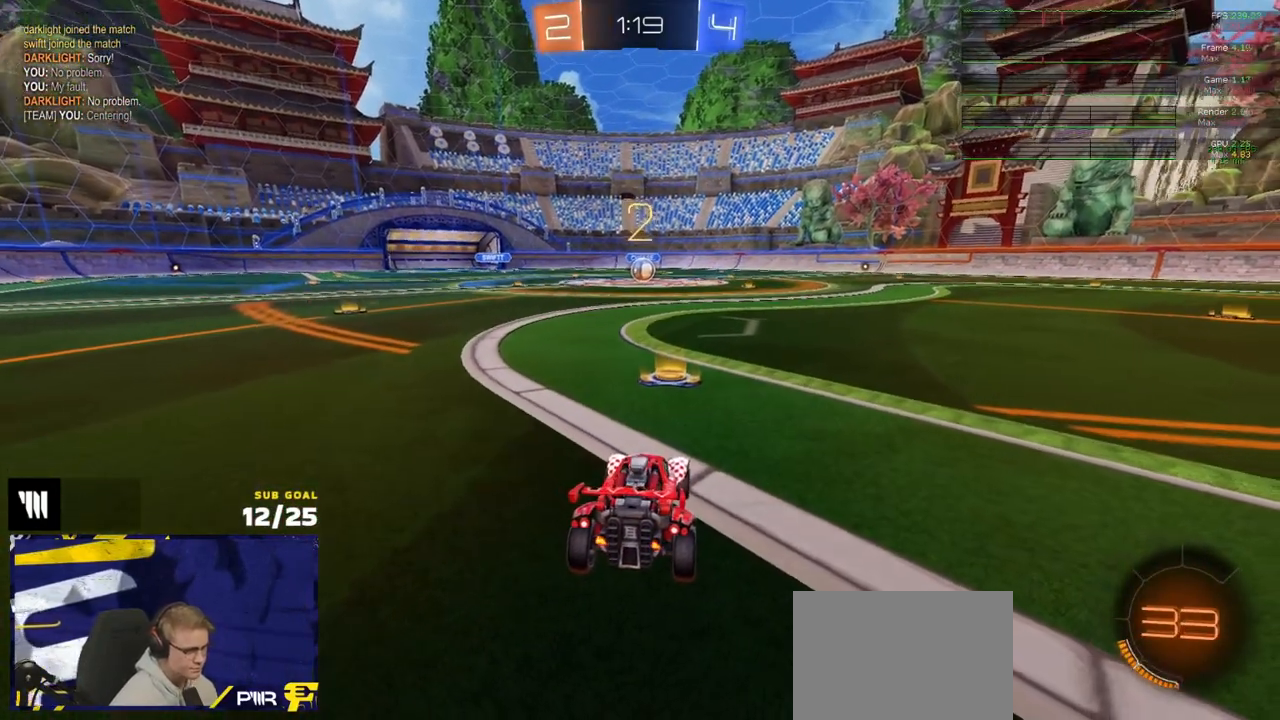
{"dt_ms": 500, "buttons": ["R1", "R2"], "left_stick": "center", "right_stick": "center", "events": []}
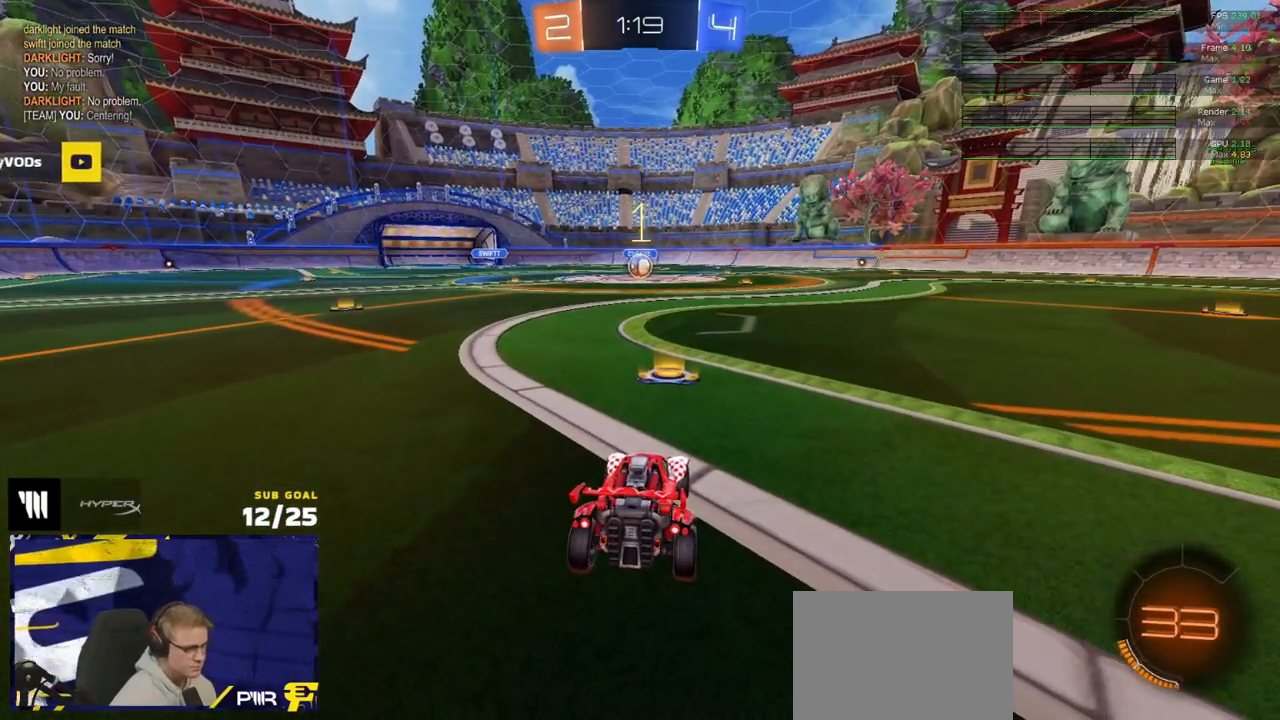
{"dt_ms": 500, "buttons": ["R1", "R2"], "left_stick": "up", "right_stick": "center", "events": [[217, "left_stick", "up"]]}
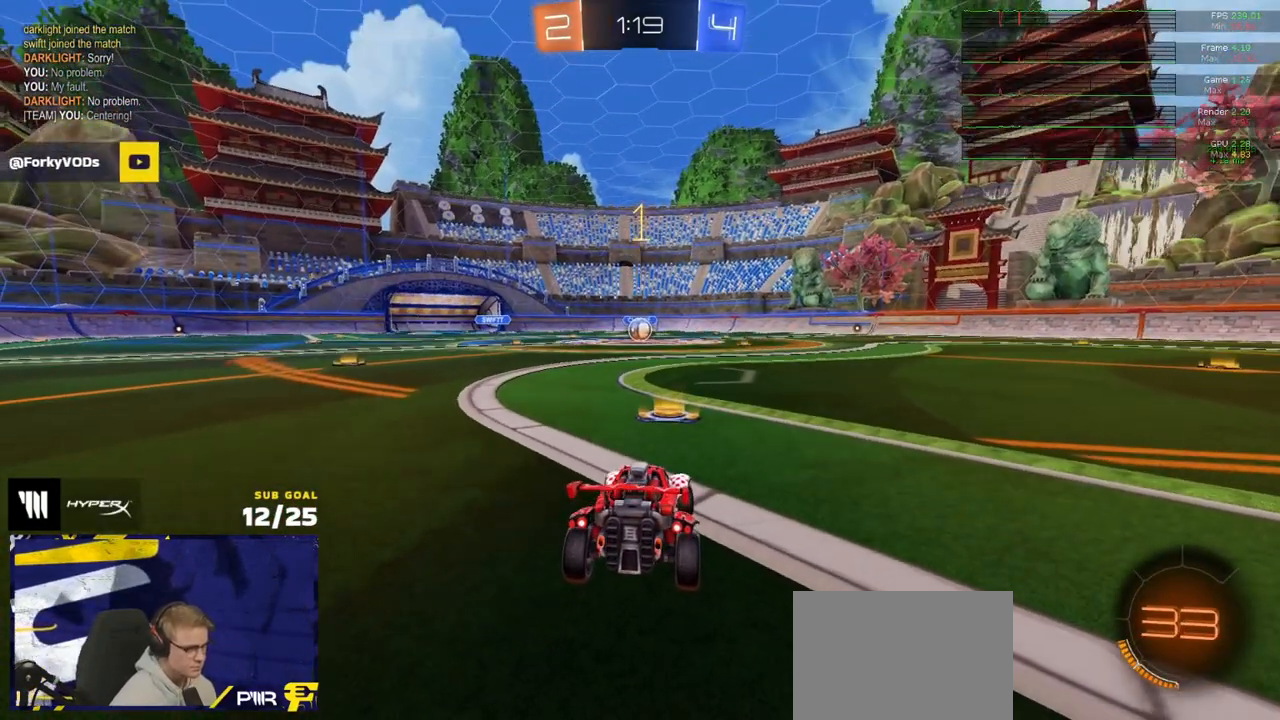
{"dt_ms": 500, "buttons": ["R1", "R2"], "left_stick": "center", "right_stick": "center", "events": [[367, "left_stick", "center"]]}
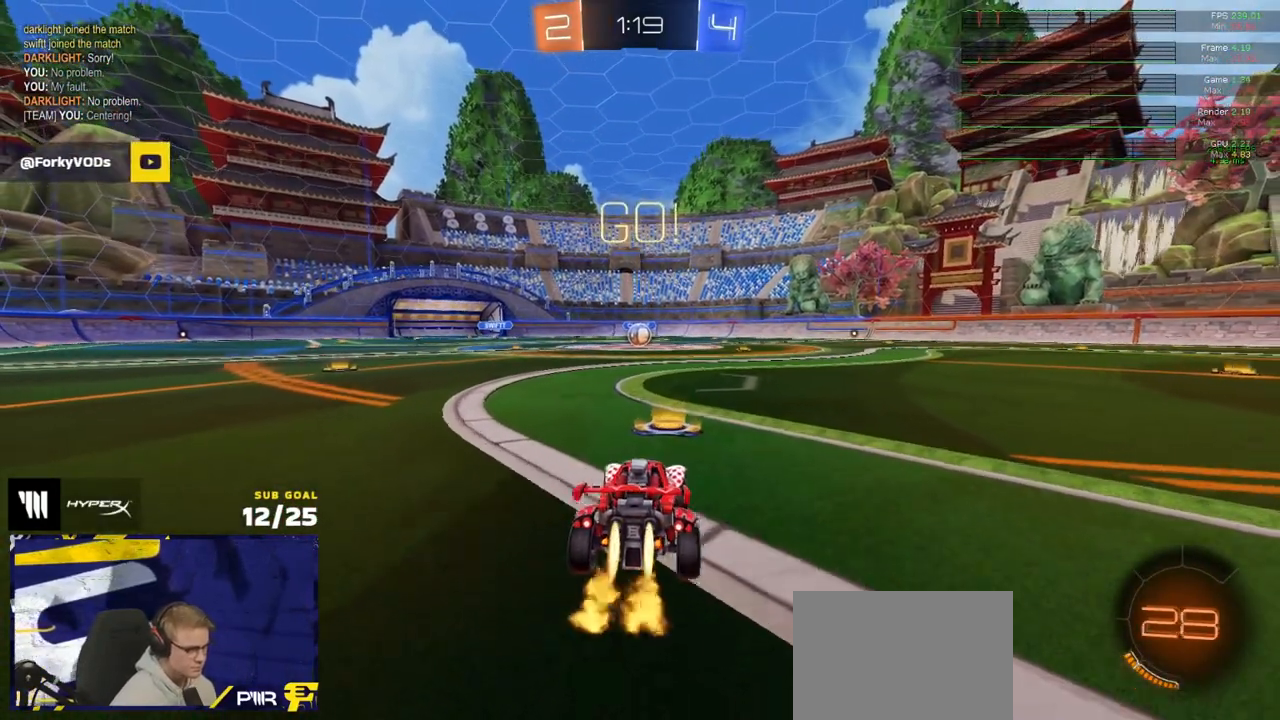
{"dt_ms": 500, "buttons": ["R1", "R2", "L3"], "left_stick": "down", "right_stick": "center", "events": [[200, "left_stick", "up-left"], [267, "A", "down"], [267, "L3", "down"], [317, "left_stick", "up"], [333, "A", "up"], [383, "A", "down"], [433, "left_stick", "down"], [467, "A", "up"]]}
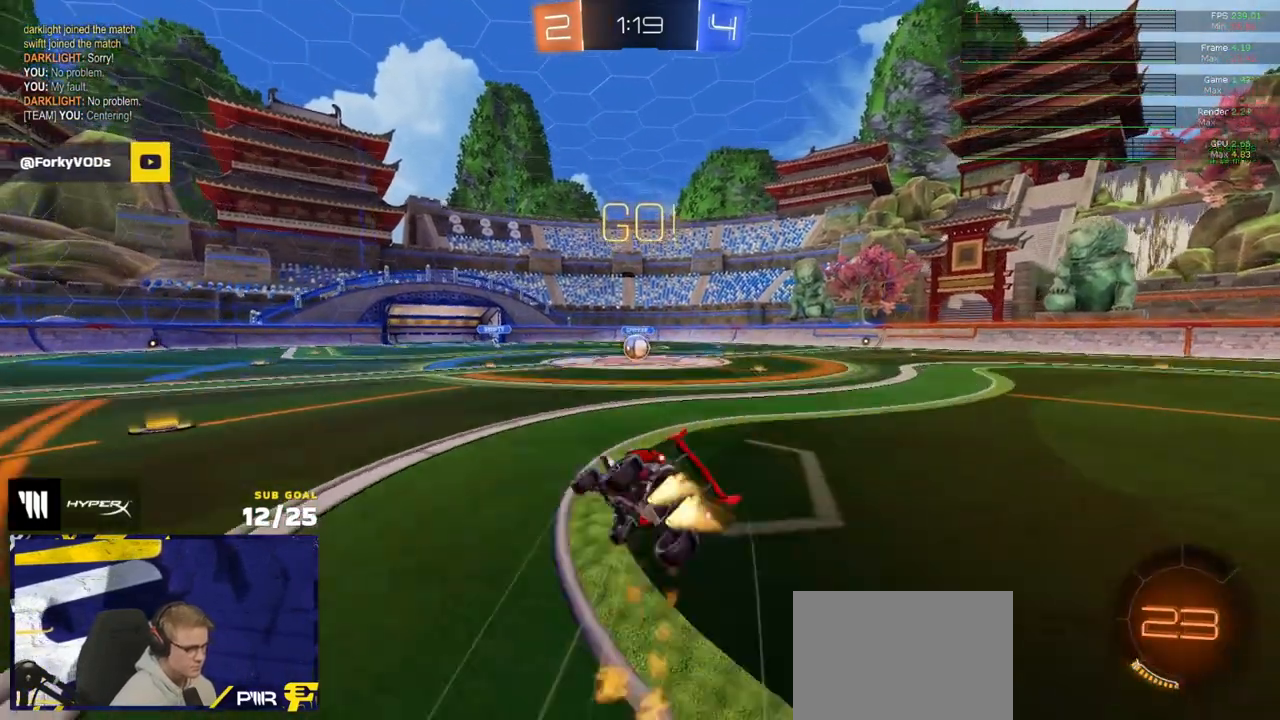
{"dt_ms": 500, "buttons": ["R1", "R2", "L3"], "left_stick": "down-right", "right_stick": "center", "events": [[267, "left_stick", "down-right"], [417, "Y", "down"], [500, "Y", "up"]]}
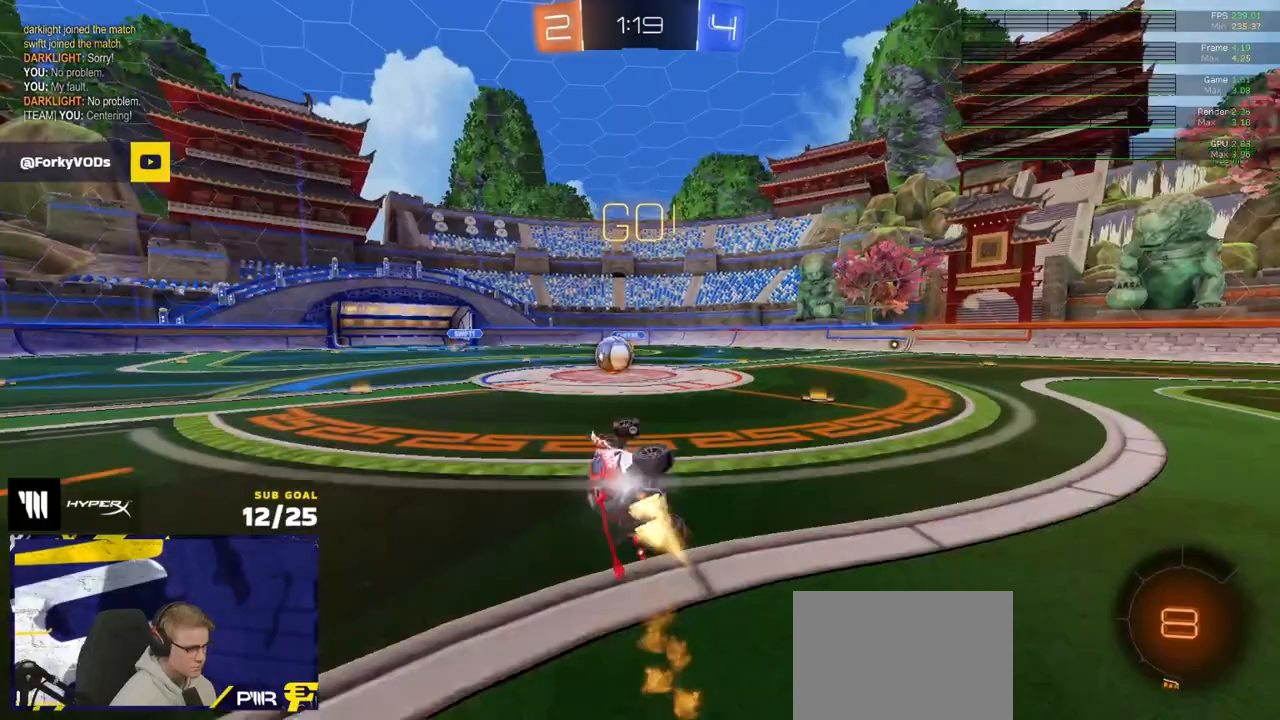
{"dt_ms": 500, "buttons": ["A", "R2"], "left_stick": "left", "right_stick": "center", "events": [[50, "R1", "up"], [150, "L3", "up"], [150, "left_stick", "center"], [333, "left_stick", "left"], [500, "A", "down"]]}
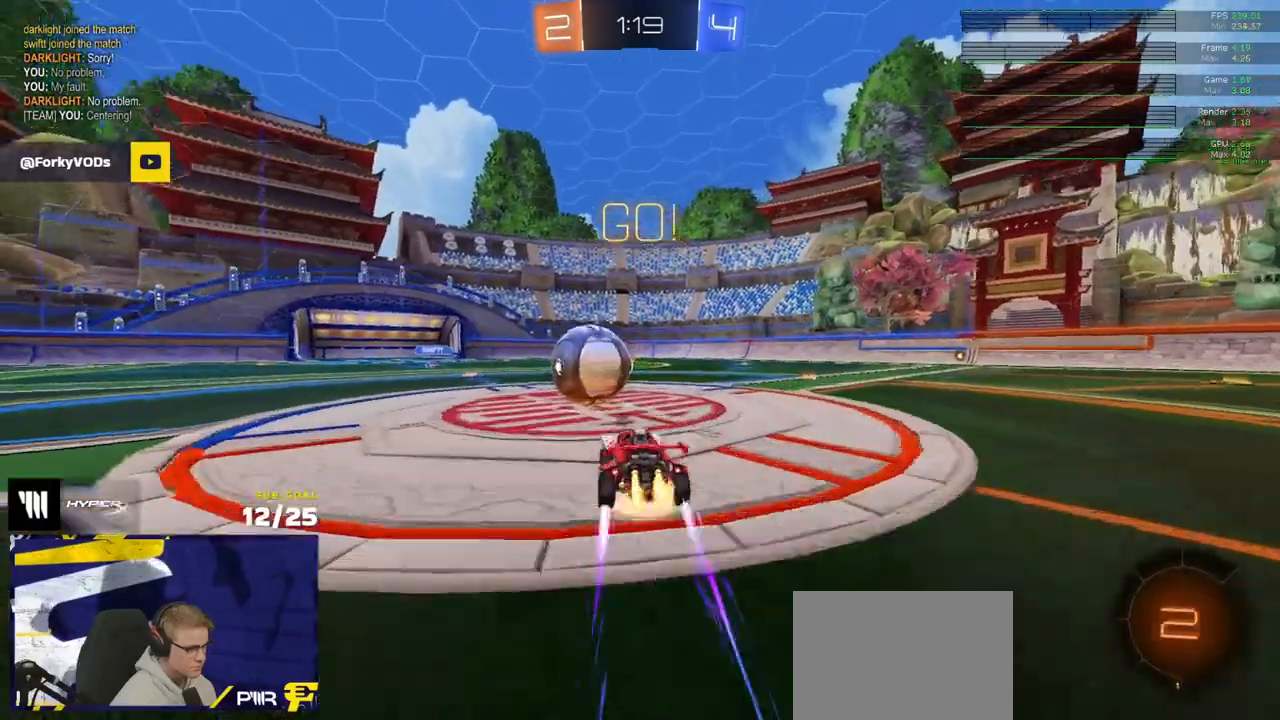
{"dt_ms": 500, "buttons": ["R2"], "left_stick": "up-left", "right_stick": "center", "events": [[17, "R1", "down"], [33, "R2", "up"], [150, "A", "up"], [150, "left_stick", "up-left"], [167, "L1", "down"], [200, "A", "down"], [200, "L3", "down"], [283, "L1", "up"], [283, "L3", "up"], [333, "R1", "up"], [350, "A", "up"], [367, "R2", "down"]]}
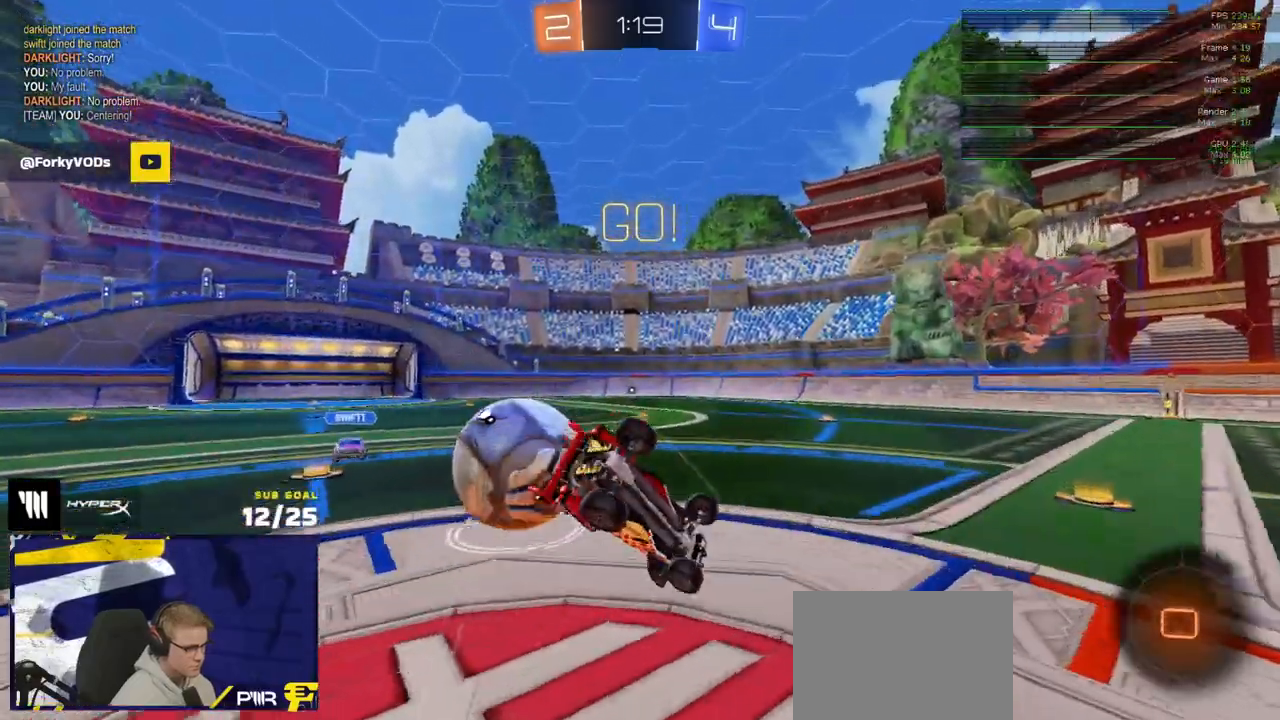
{"dt_ms": 500, "buttons": ["L1"], "left_stick": "left", "right_stick": "center", "events": [[50, "left_stick", "down-left"], [133, "Y", "down"], [217, "Y", "up"], [250, "left_stick", "left"], [267, "L1", "down"], [450, "R2", "up"]]}
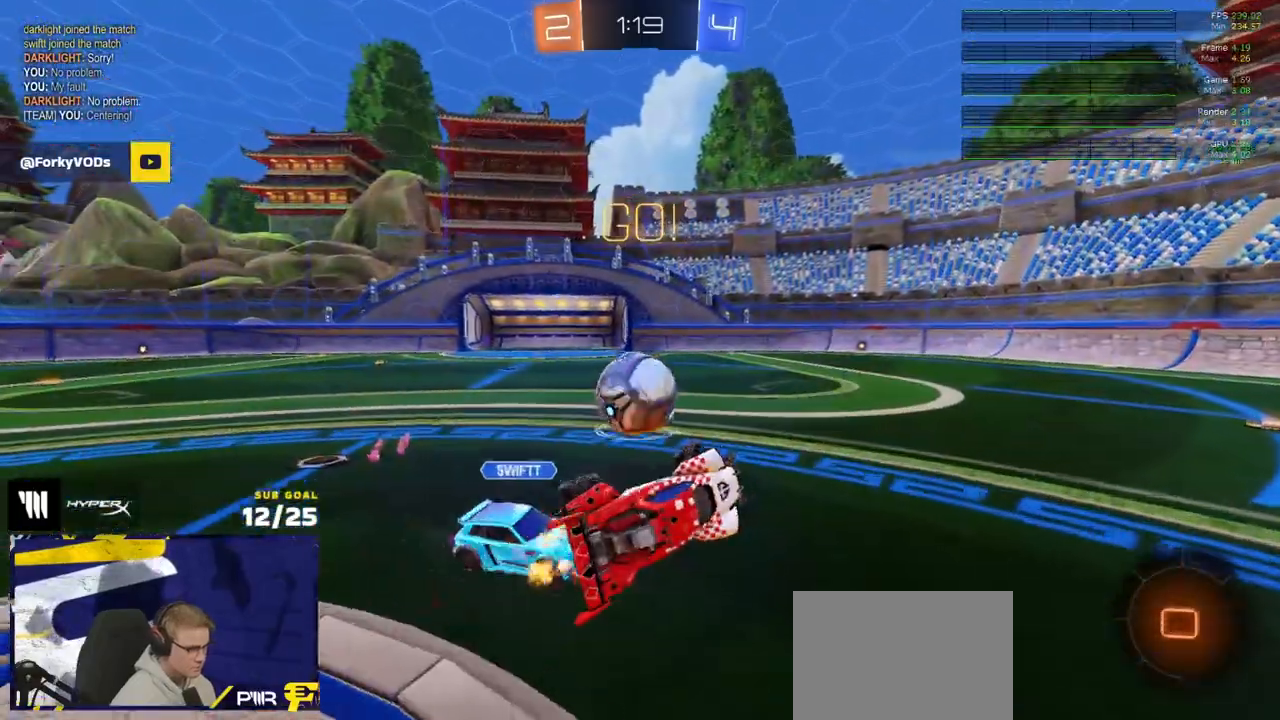
{"dt_ms": 500, "buttons": ["A", "L1", "R1", "L3"], "left_stick": "up-right", "right_stick": "center", "events": [[33, "L1", "up"], [67, "left_stick", "up-left"], [100, "L1", "down"], [183, "L1", "up"], [217, "left_stick", "down-left"], [283, "left_stick", "right"], [317, "R2", "down"], [400, "R1", "down"], [433, "L1", "down"], [450, "L3", "down"], [467, "R2", "up"], [483, "A", "down"], [500, "left_stick", "up-right"]]}
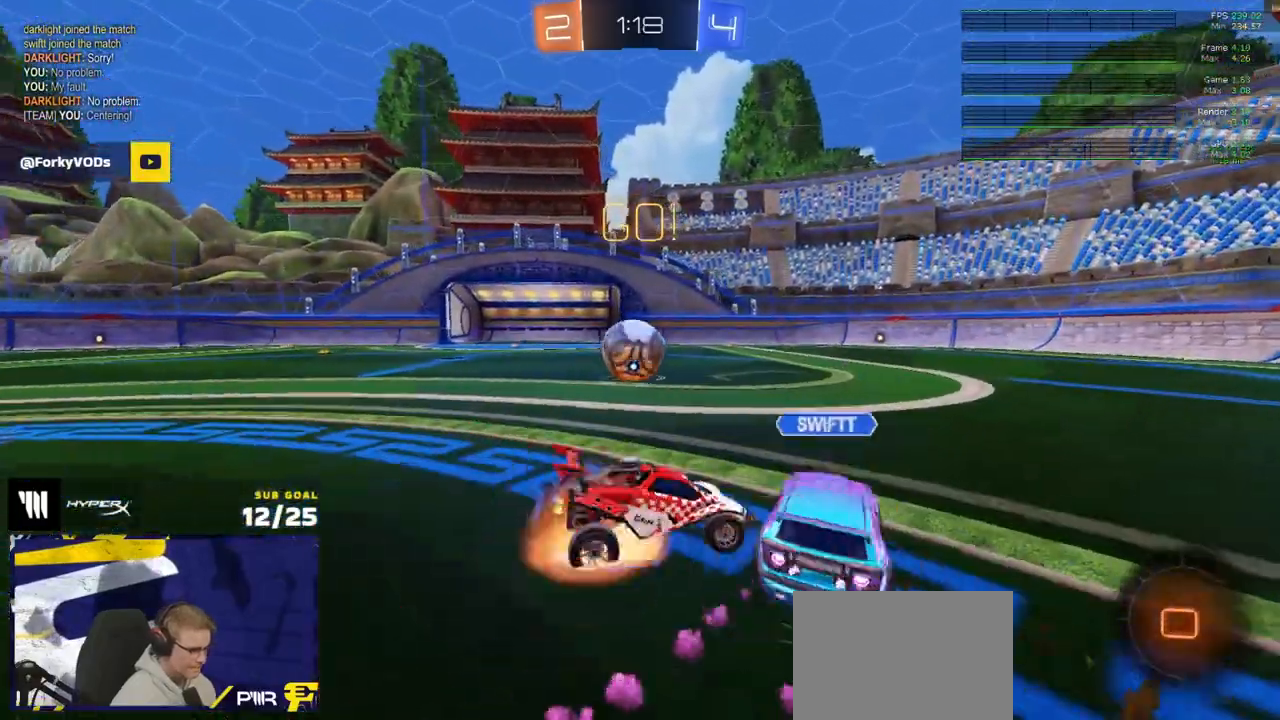
{"dt_ms": 500, "buttons": ["R2", "L3"], "left_stick": "down", "right_stick": "center", "events": [[17, "A", "up"], [50, "A", "down"], [117, "A", "up"], [133, "R1", "up"], [183, "A", "down"], [200, "L1", "up"], [233, "A", "up"], [250, "left_stick", "down"], [333, "R2", "down"]]}
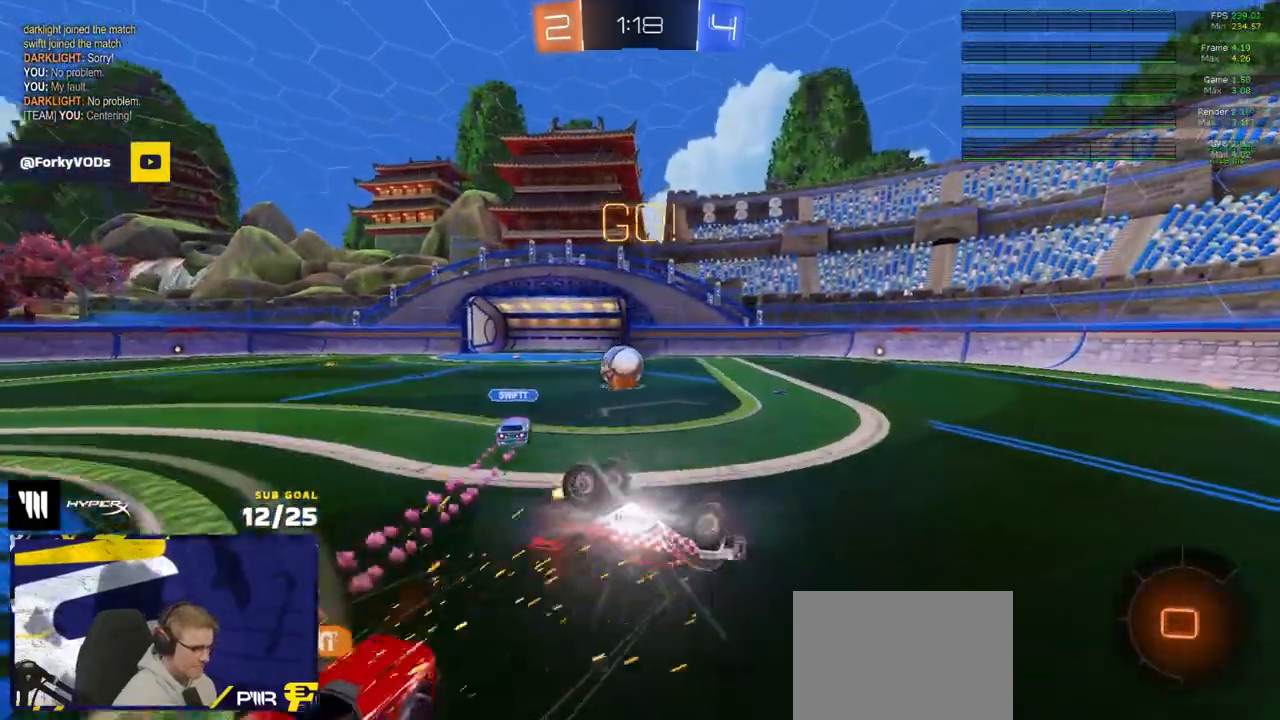
{"dt_ms": 500, "buttons": ["R2"], "left_stick": "down-left", "right_stick": "center", "events": [[267, "R2", "up"], [350, "left_stick", "down-left"], [383, "L3", "up"], [500, "R2", "down"]]}
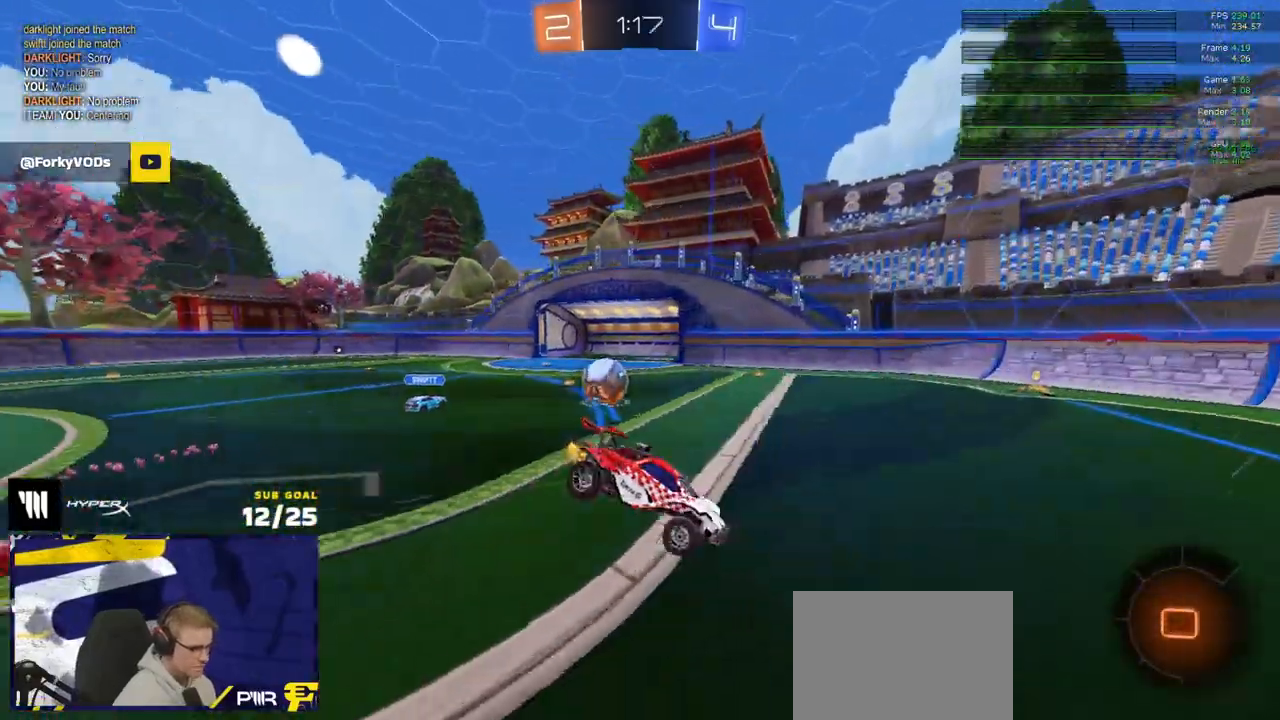
{"dt_ms": 500, "buttons": ["R2"], "left_stick": "left", "right_stick": "center", "events": [[167, "left_stick", "left"], [217, "L1", "down"], [283, "L1", "up"], [417, "left_stick", "center"], [467, "left_stick", "left"]]}
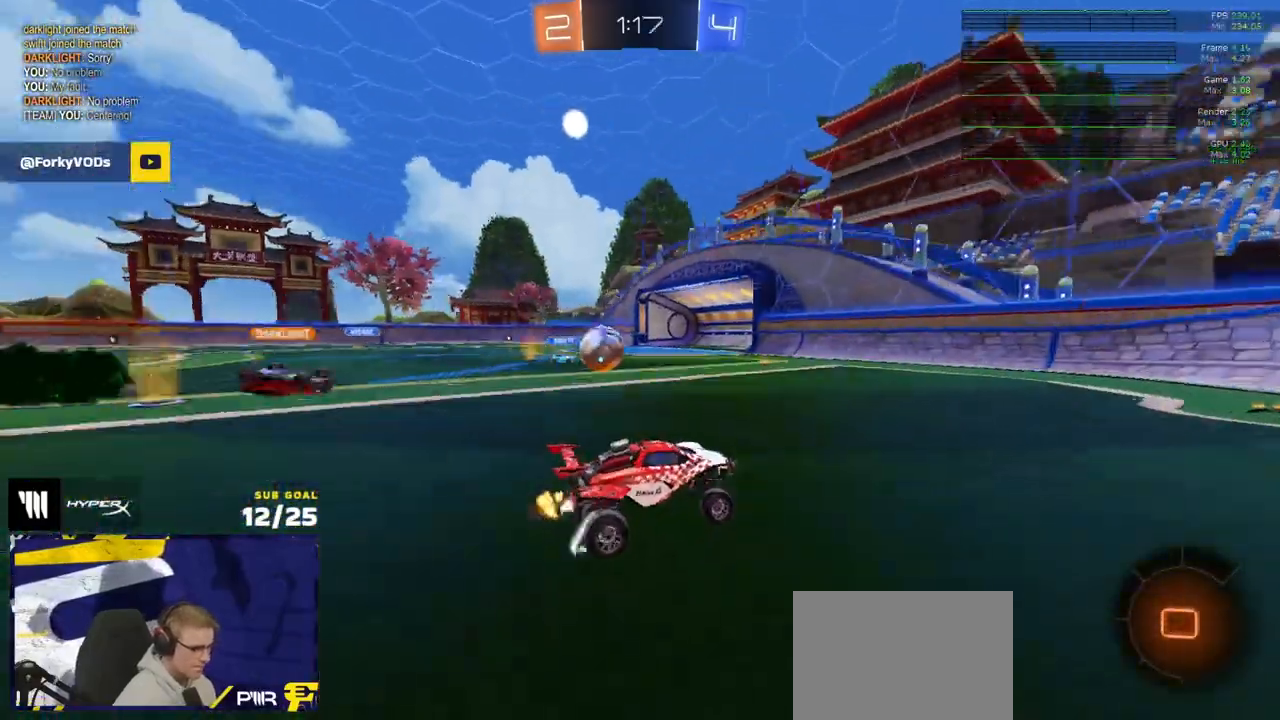
{"dt_ms": 500, "buttons": ["R2"], "left_stick": "right", "right_stick": "center", "events": [[267, "left_stick", "right"], [317, "X", "down"], [450, "X", "up"]]}
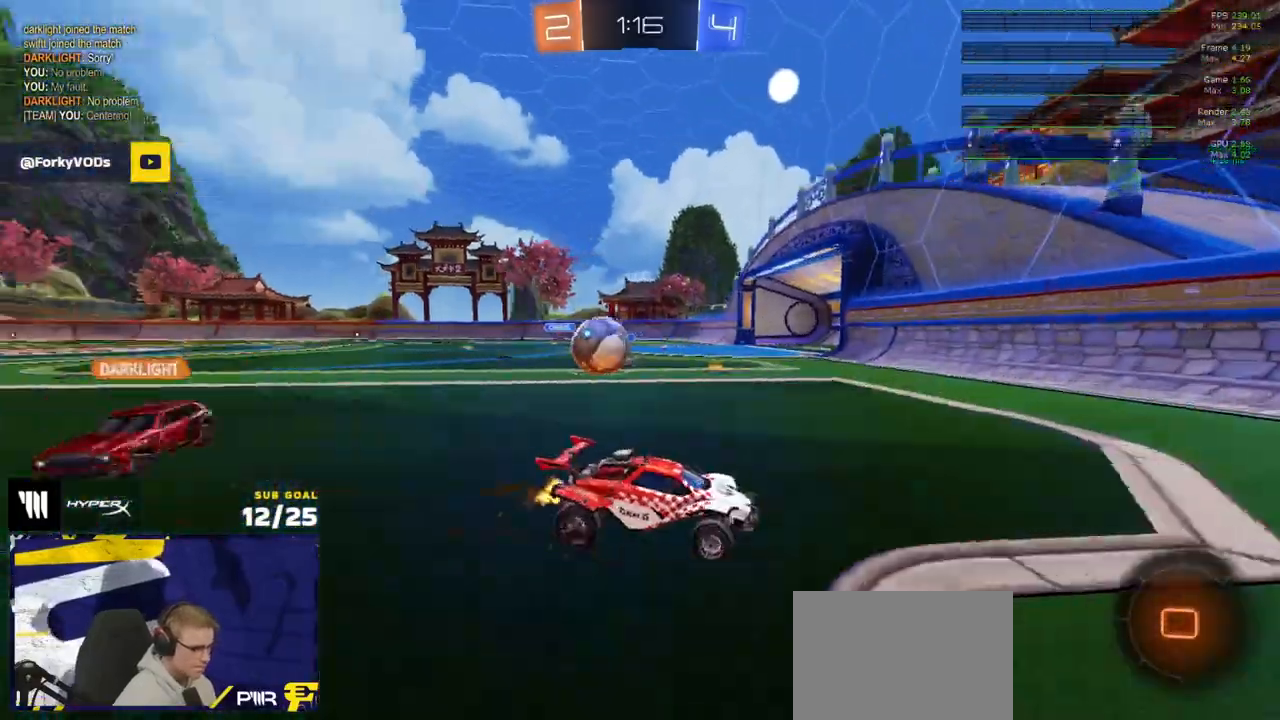
{"dt_ms": 500, "buttons": ["R2"], "left_stick": "right", "right_stick": "center", "events": [[317, "L2", "down"], [350, "R2", "up"], [367, "L2", "up"], [400, "R2", "down"]]}
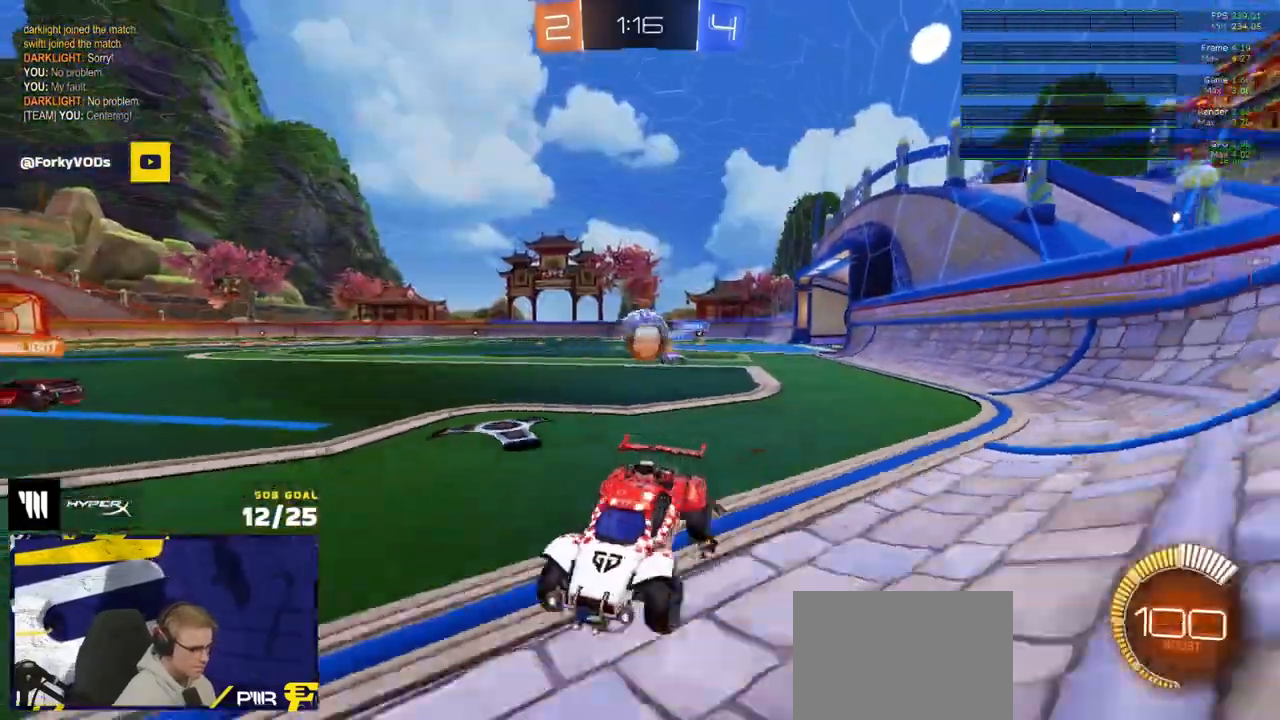
{"dt_ms": 500, "buttons": ["R2"], "left_stick": "right", "right_stick": "center", "events": [[17, "X", "down"], [200, "X", "up"]]}
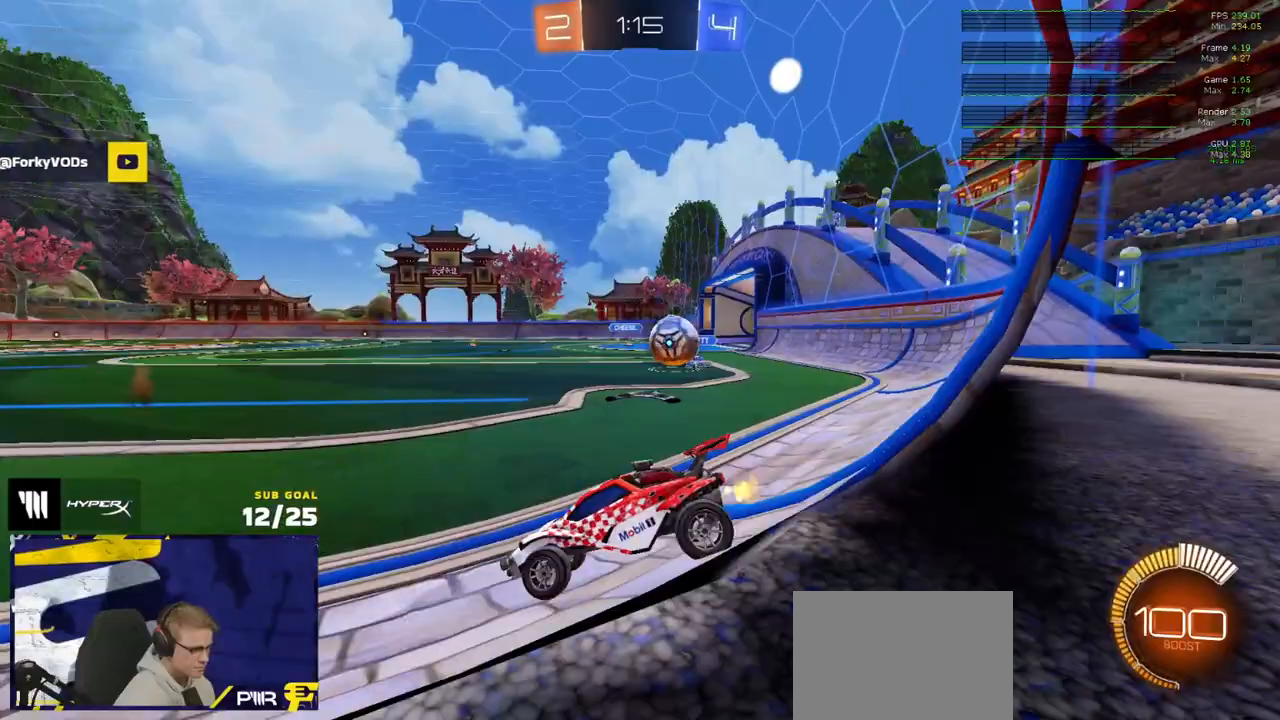
{"dt_ms": 500, "buttons": ["L2"], "left_stick": "center", "right_stick": "center", "events": [[150, "R2", "up"], [167, "L2", "down"], [200, "R2", "down"], [217, "L2", "up"], [283, "L2", "down"], [283, "R2", "up"], [317, "left_stick", "left"], [333, "R2", "down"], [350, "L2", "up"], [400, "L2", "down"], [417, "R2", "up"], [483, "left_stick", "center"]]}
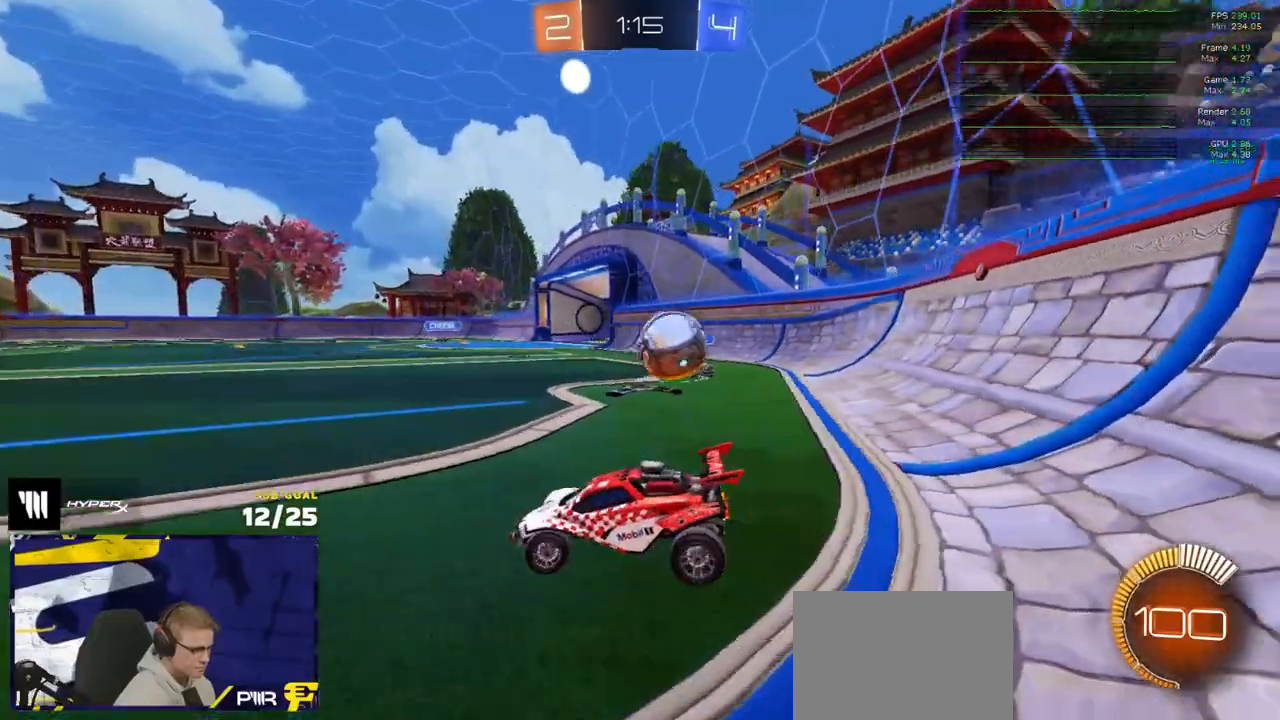
{"dt_ms": 500, "buttons": ["L2"], "left_stick": "center", "right_stick": "center", "events": [[33, "left_stick", "right"], [200, "L2", "up"], [250, "left_stick", "center"], [300, "R2", "down"], [350, "R2", "up"], [383, "L2", "down"]]}
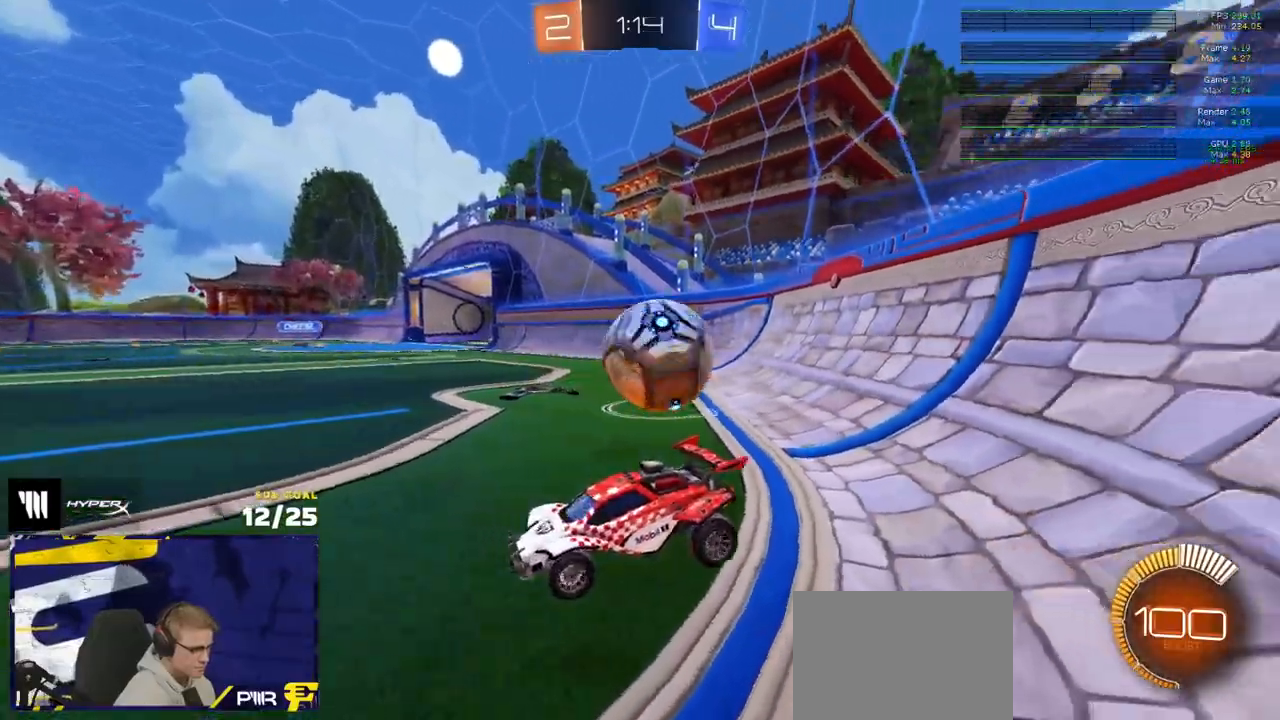
{"dt_ms": 500, "buttons": ["L3"], "left_stick": "up-left", "right_stick": "center", "events": [[50, "A", "down"], [83, "left_stick", "down"], [217, "A", "up"], [217, "left_stick", "up-right"], [283, "left_stick", "center"], [317, "L2", "up"], [367, "L3", "down"], [367, "left_stick", "up-left"]]}
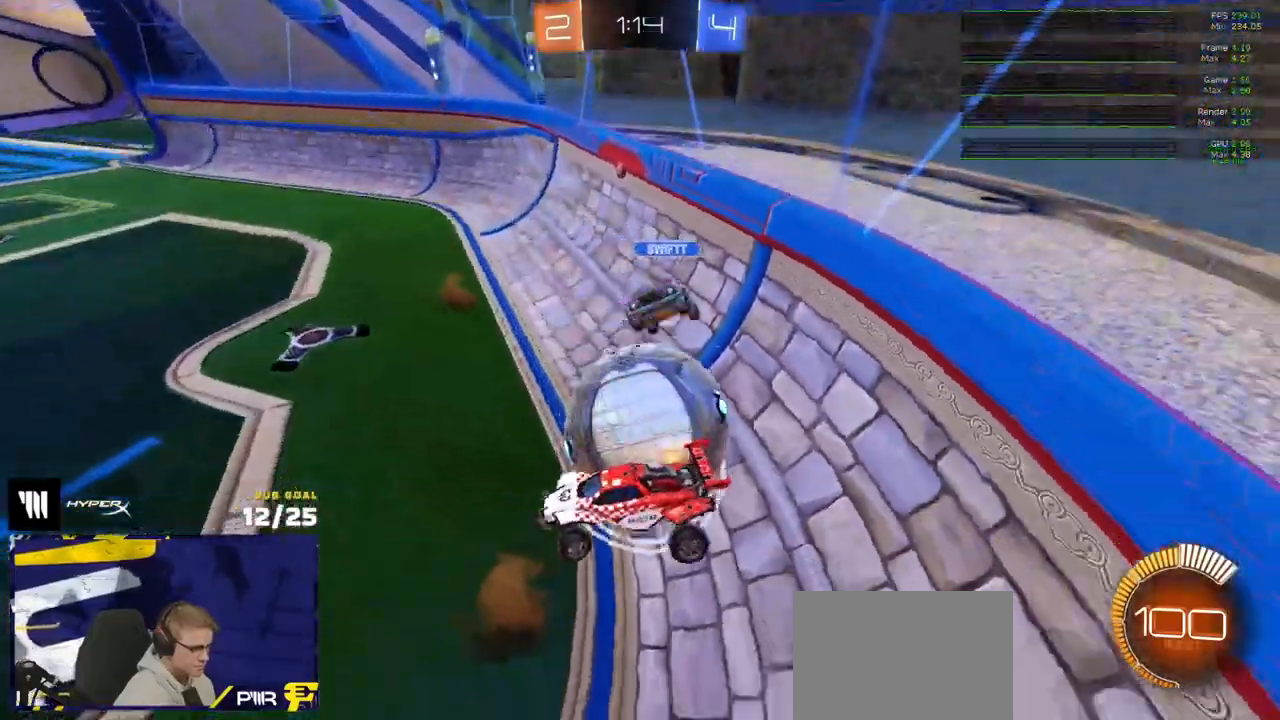
{"dt_ms": 500, "buttons": ["R1"], "left_stick": "center", "right_stick": "center", "events": [[67, "L3", "up"], [217, "L1", "down"], [217, "left_stick", "left"], [400, "R1", "down"], [417, "L1", "up"], [433, "left_stick", "right"], [483, "left_stick", "center"]]}
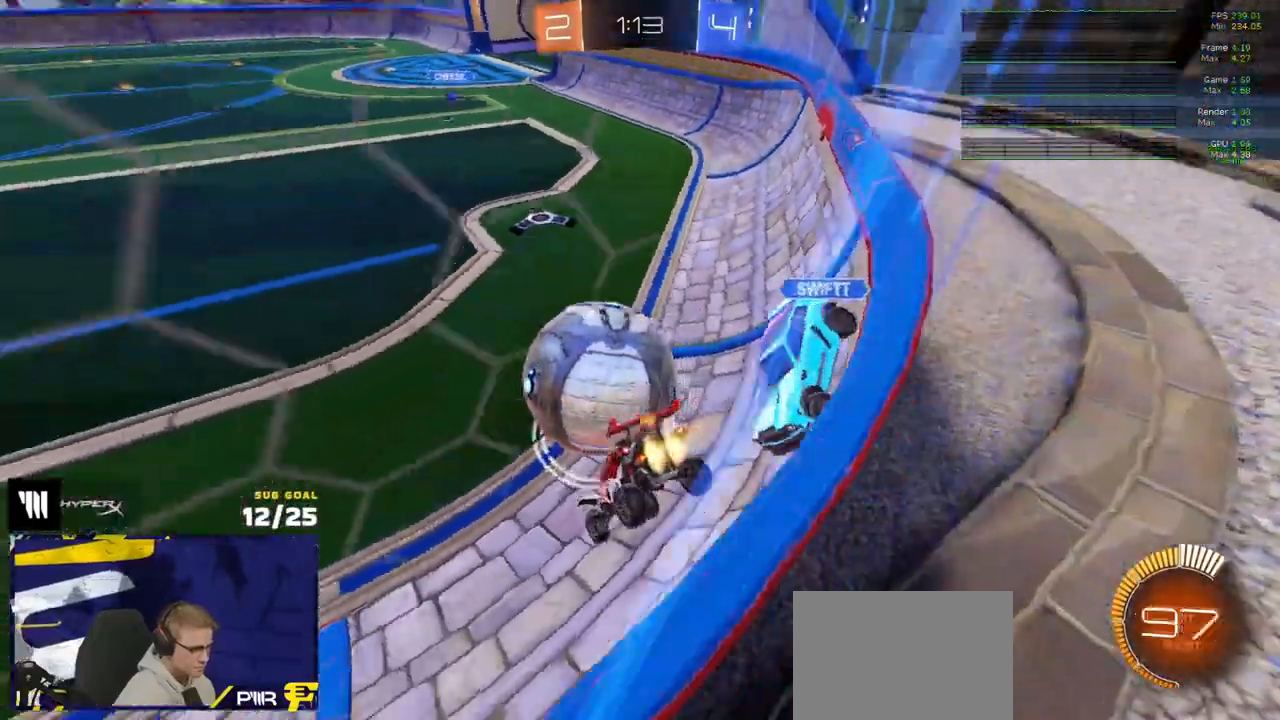
{"dt_ms": 500, "buttons": ["R1"], "left_stick": "center", "right_stick": "center", "events": [[50, "left_stick", "left"], [67, "R2", "down"], [183, "R2", "up"], [217, "left_stick", "center"], [250, "A", "down"], [317, "A", "up"], [417, "left_stick", "left"], [483, "left_stick", "center"]]}
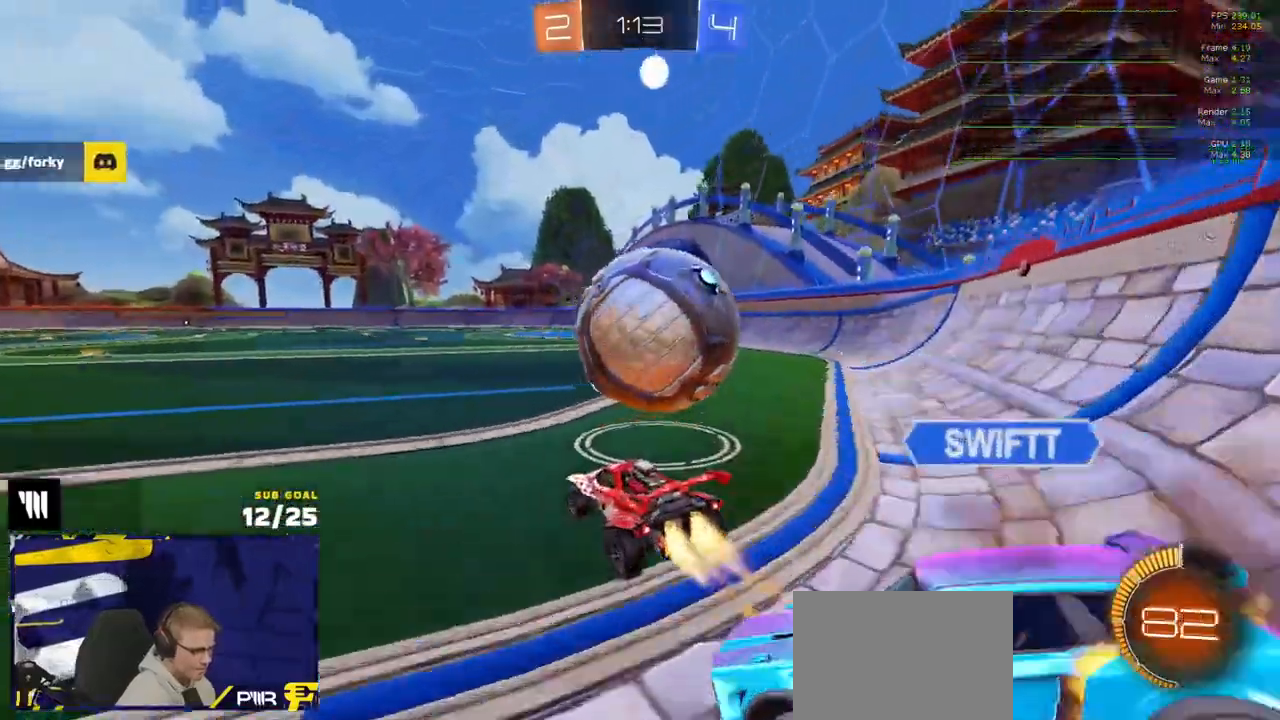
{"dt_ms": 500, "buttons": ["L2", "R2"], "left_stick": "left", "right_stick": "center", "events": [[100, "left_stick", "right"], [300, "R1", "up"], [350, "L2", "down"], [417, "left_stick", "left"], [450, "R2", "down"]]}
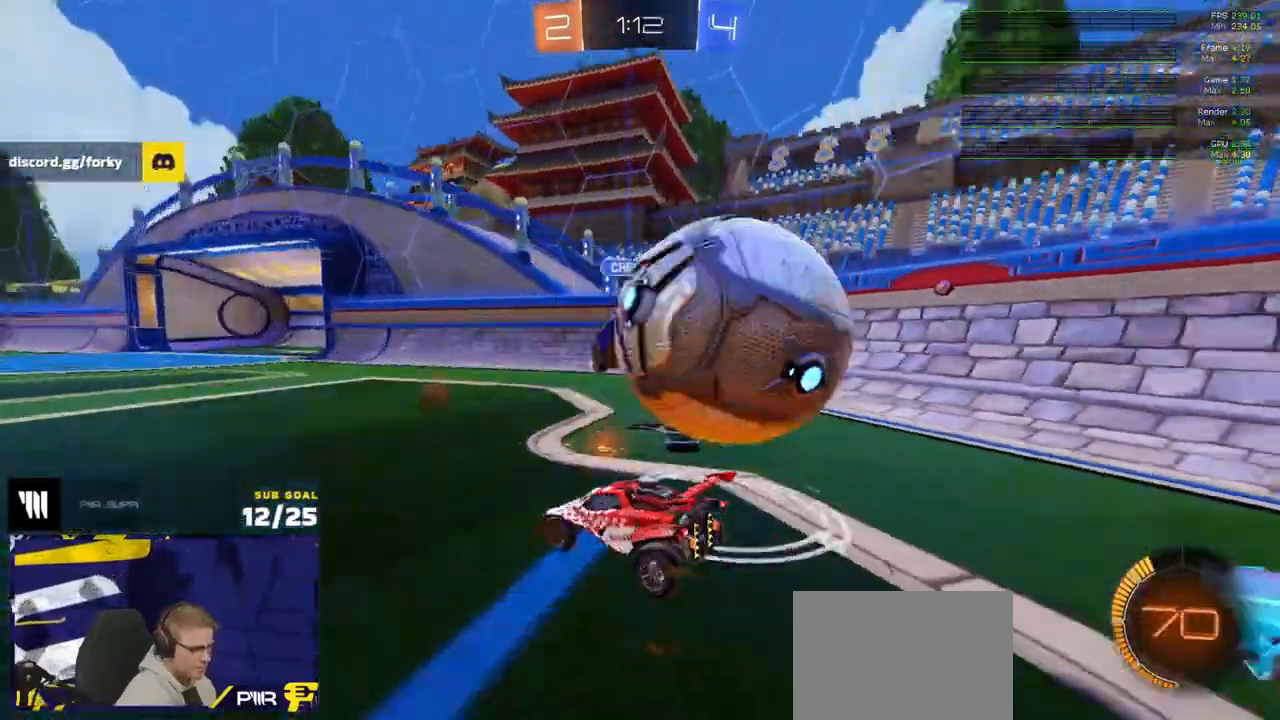
{"dt_ms": 500, "buttons": ["X", "R2"], "left_stick": "left", "right_stick": "center", "events": [[17, "L2", "up"], [450, "X", "down"]]}
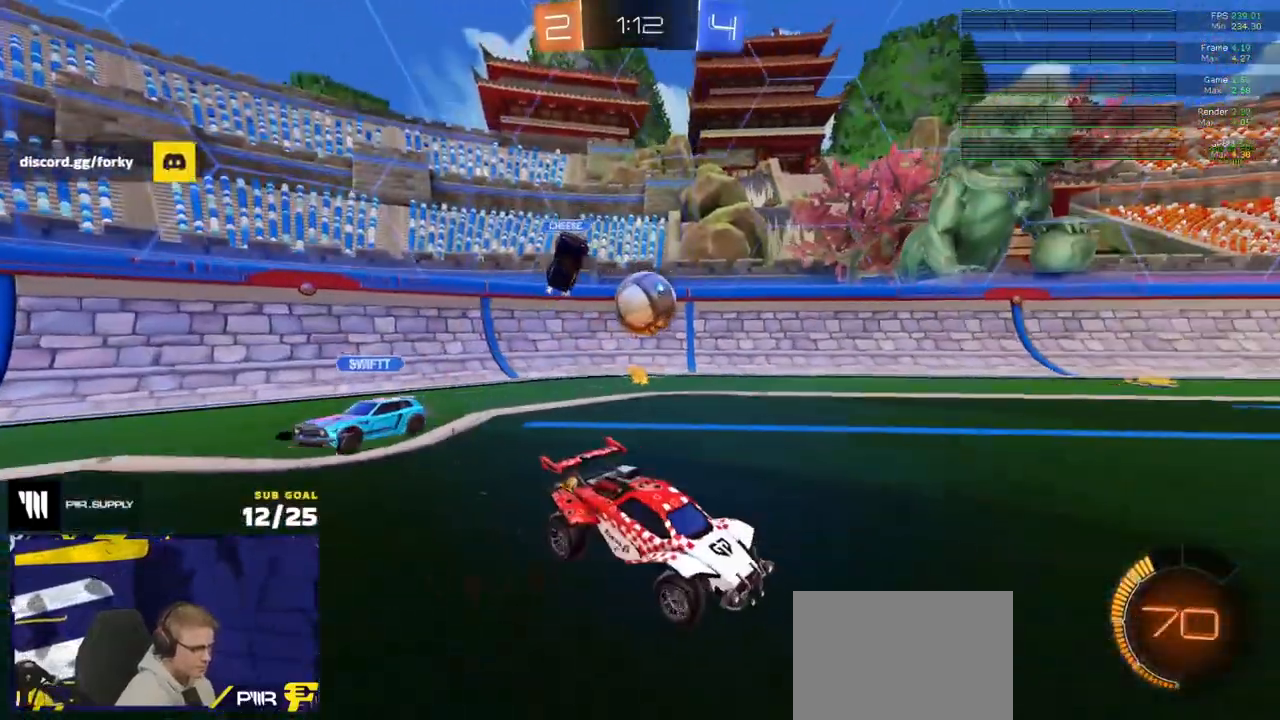
{"dt_ms": 500, "buttons": ["R2"], "left_stick": "left", "right_stick": "center", "events": [[117, "X", "up"]]}
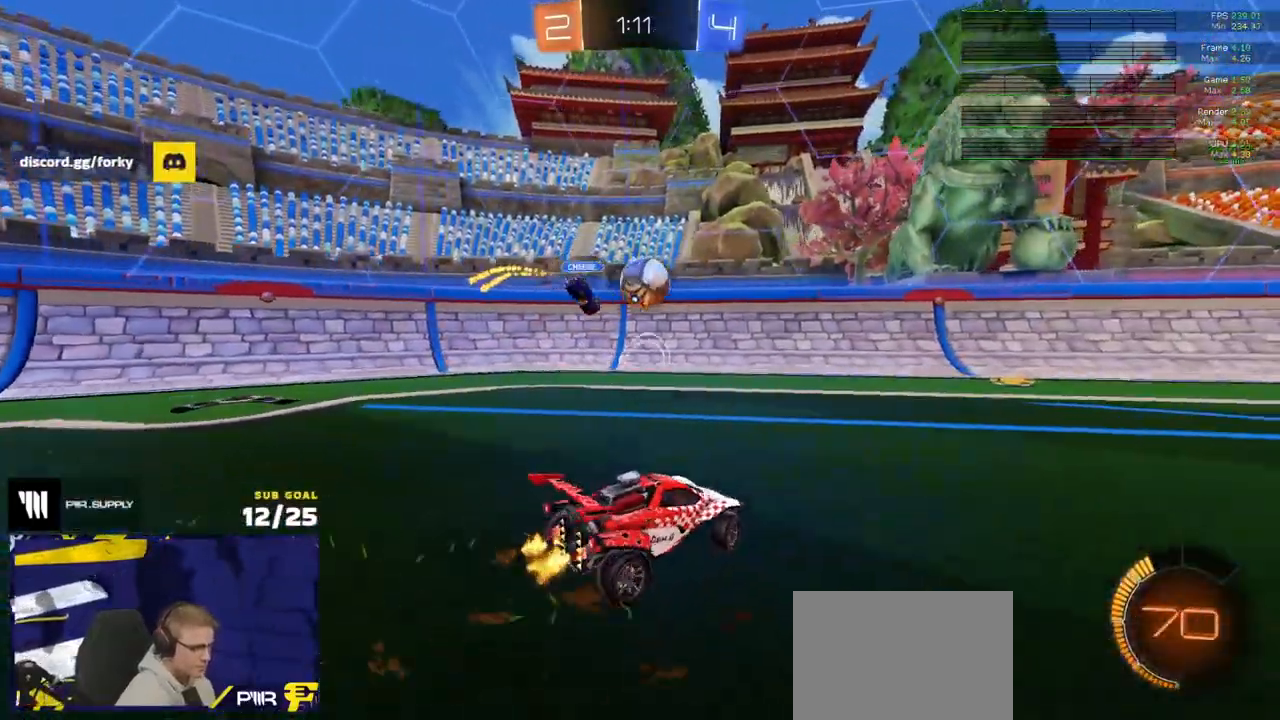
{"dt_ms": 500, "buttons": ["R2"], "left_stick": "right", "right_stick": "center", "events": [[117, "left_stick", "right"], [233, "left_stick", "center"], [300, "left_stick", "right"], [400, "Y", "down"], [467, "Y", "up"]]}